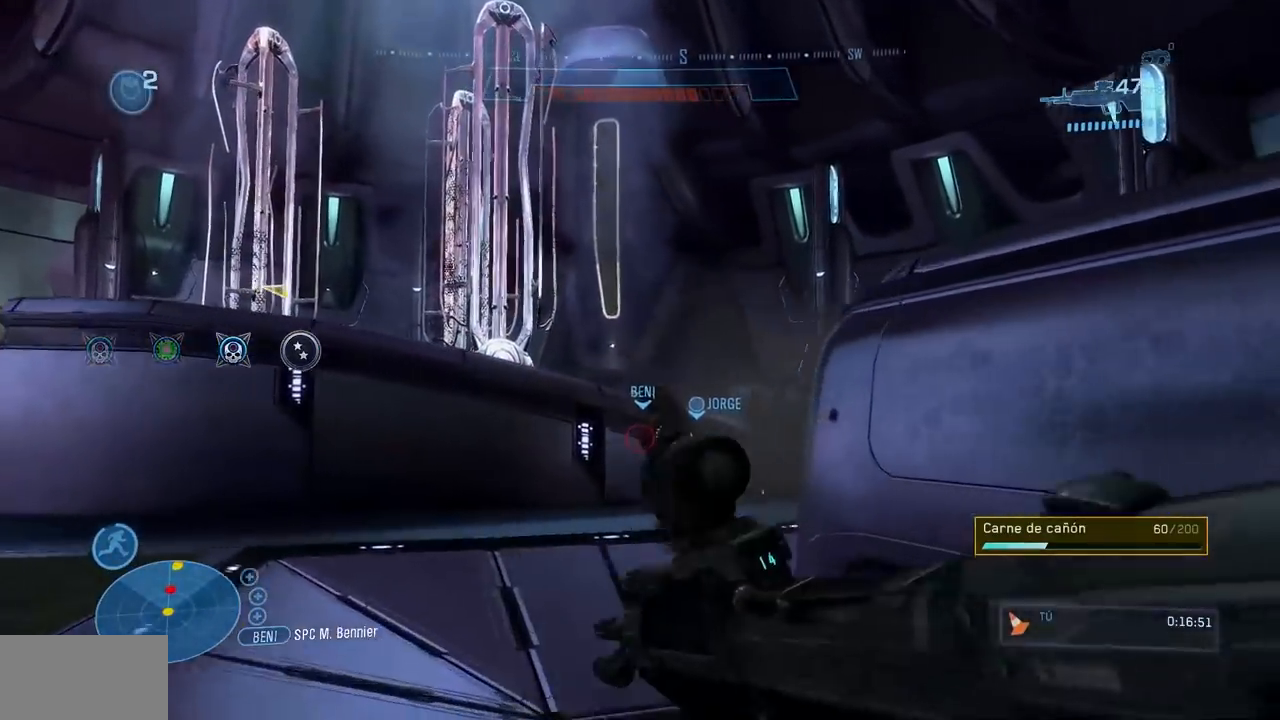
Gameplay with a controller (Xbox layout); each line is a JSON object with the inputs held at the frame after it. "button_events" lists button changes between this image and that frame as [ms after this image, input, new state], when the widget could be followed in between (sticks are given only as held states). Not read: DPAD_DOWN DPAD_LEFT DPAD_RIGHT DPAD_UP HOME L3 R3 START X.
{"buttons": ["B", "R2"], "left_stick": "up", "right_stick": "right", "button_events": [[384, "R2", "down"]]}
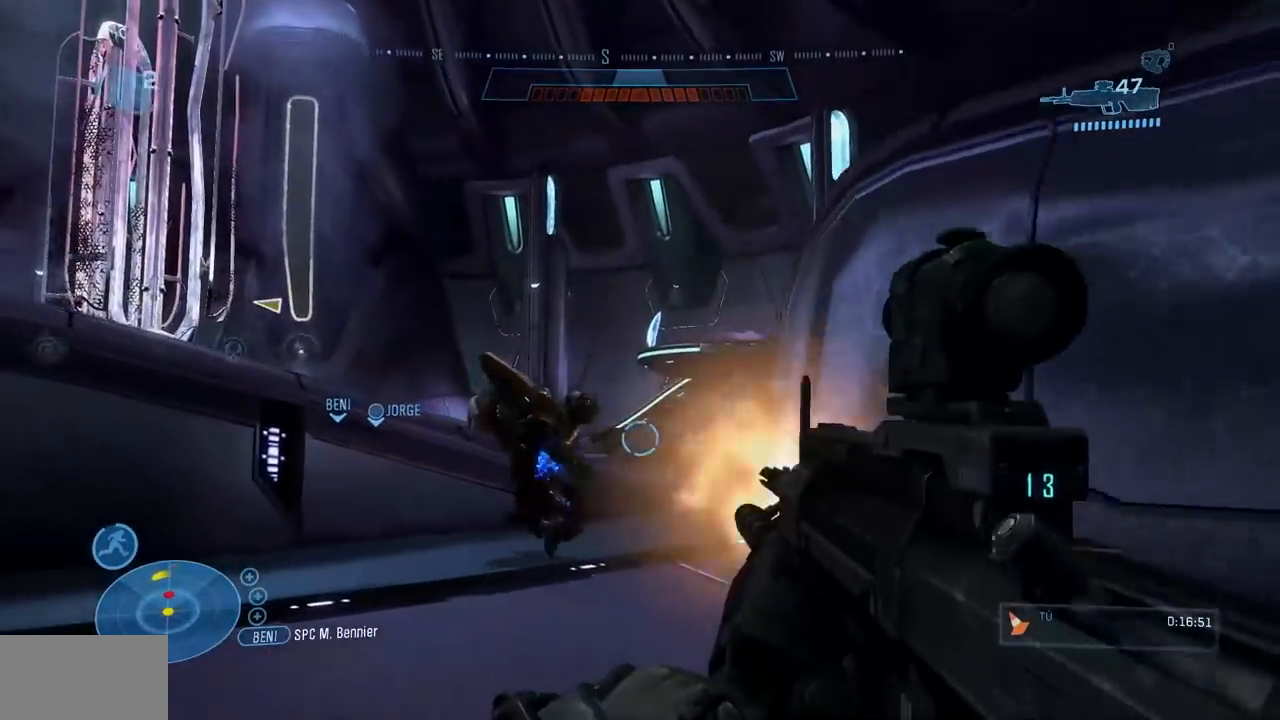
{"buttons": ["A"], "left_stick": "up", "right_stick": "down", "button_events": [[67, "R2", "up"], [100, "B", "up"], [300, "Y", "down"], [367, "Y", "up"], [467, "A", "down"]]}
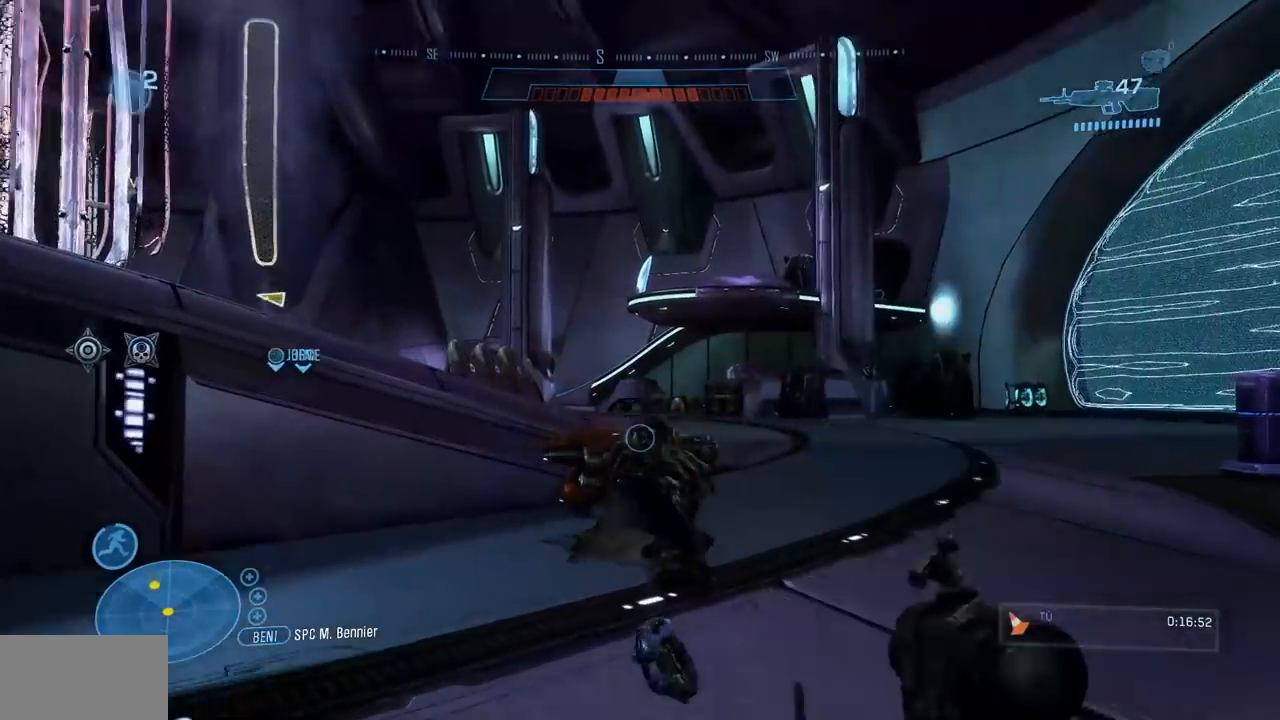
{"buttons": ["R1"], "left_stick": "up", "right_stick": "left"}
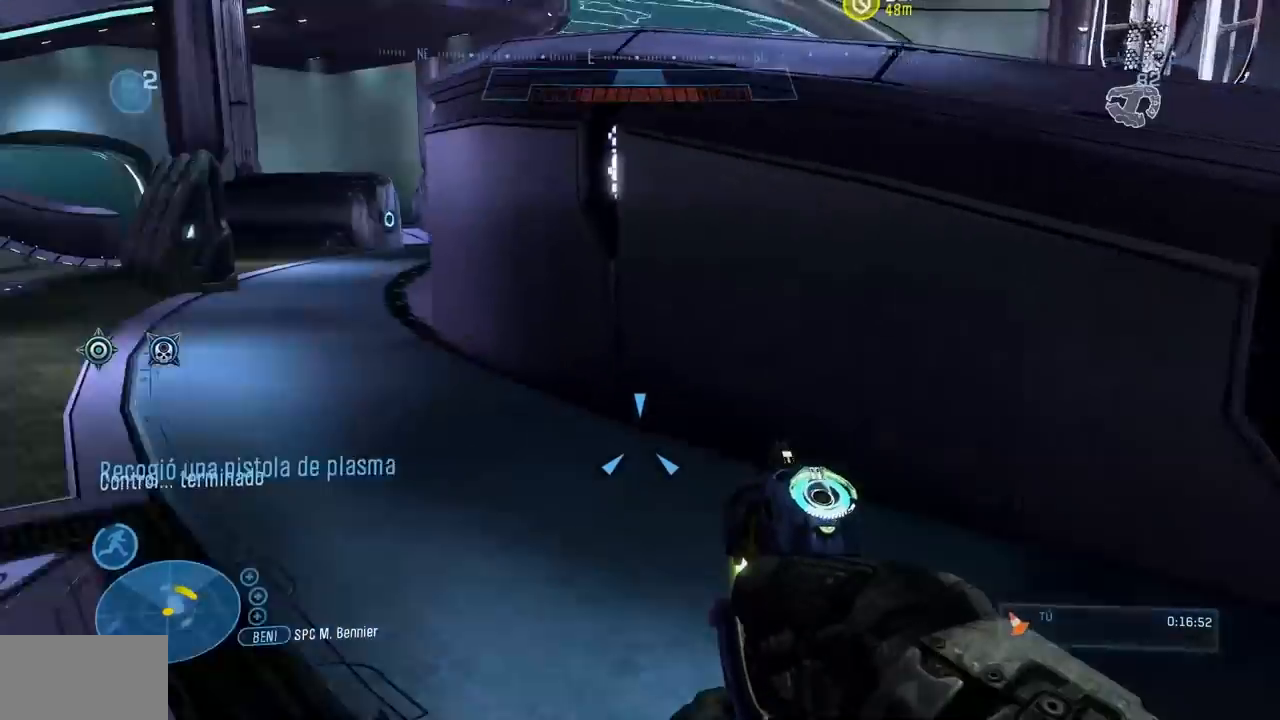
{"buttons": ["R1"], "left_stick": "up", "right_stick": "left", "button_events": [[50, "R1", "up"], [200, "Y", "down"], [267, "Y", "up"], [484, "R1", "down"]]}
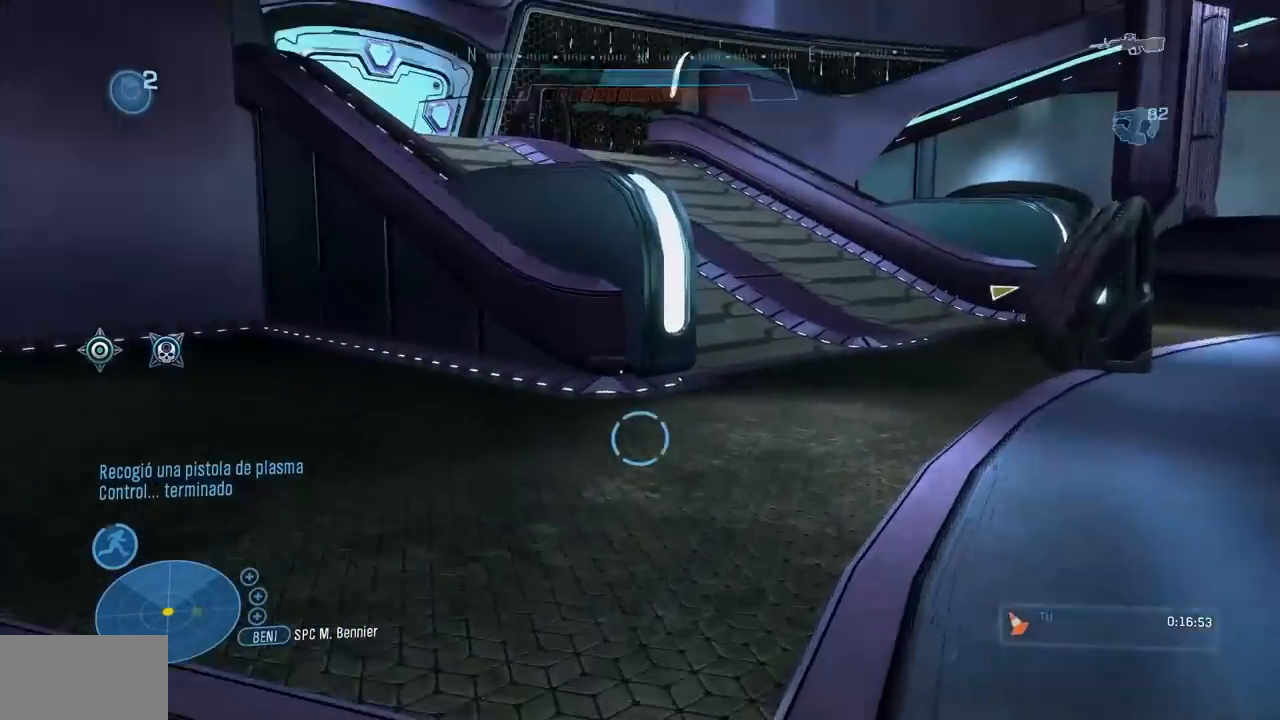
{"buttons": [], "left_stick": "up", "right_stick": "center", "button_events": [[134, "R1", "up"]]}
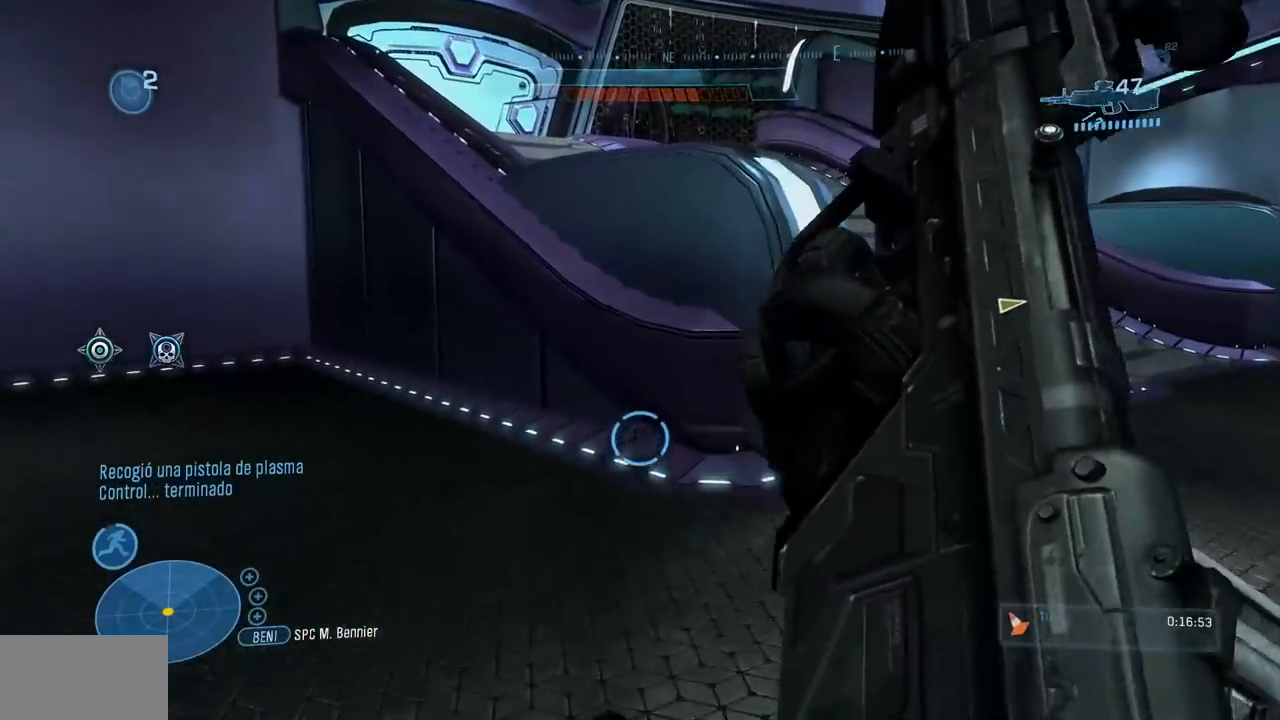
{"buttons": [], "left_stick": "up", "right_stick": "center", "button_events": [[334, "Y", "down"], [384, "Y", "up"]]}
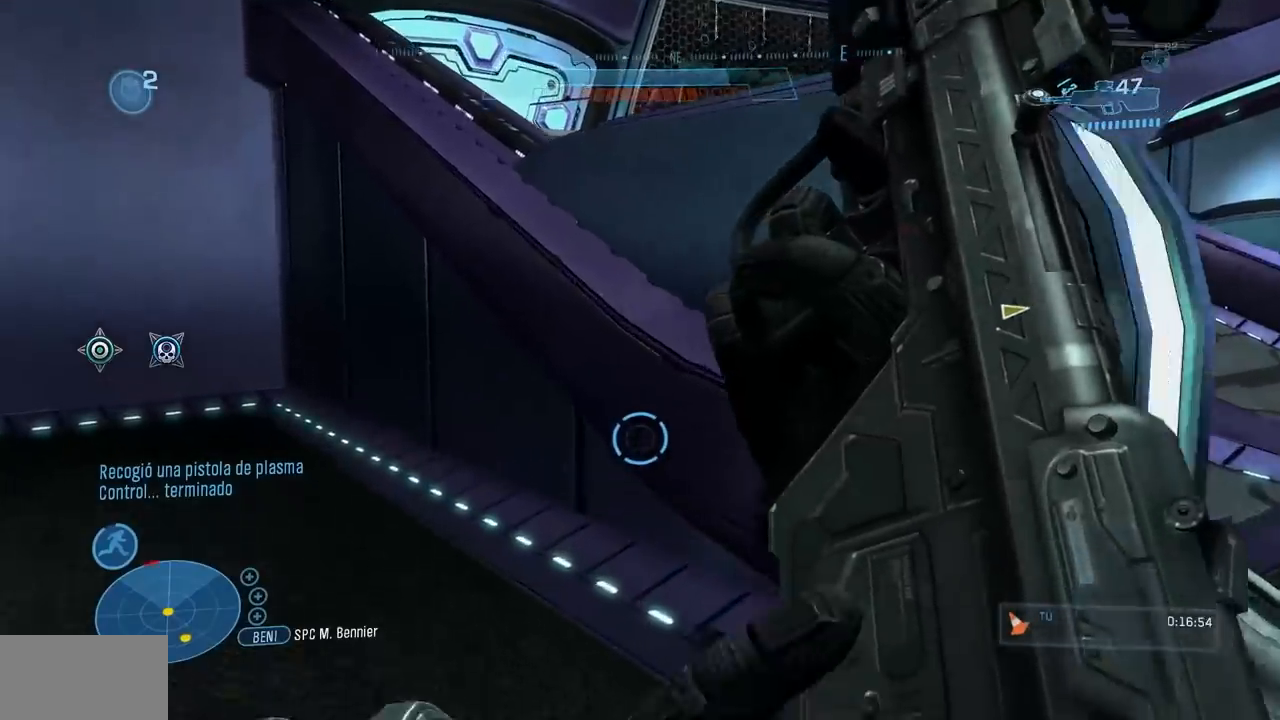
{"buttons": [], "left_stick": "up", "right_stick": "center", "button_events": [[317, "A", "down"], [451, "A", "up"]]}
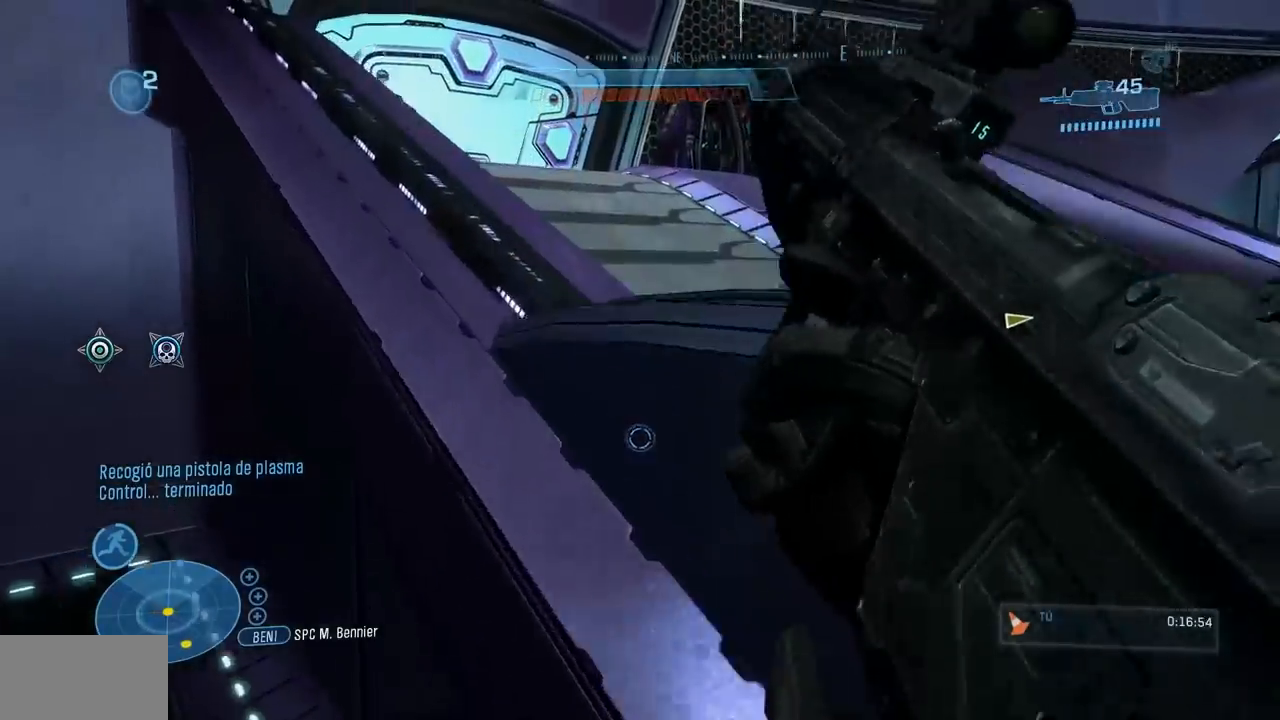
{"buttons": [], "left_stick": "up", "right_stick": "center", "button_events": []}
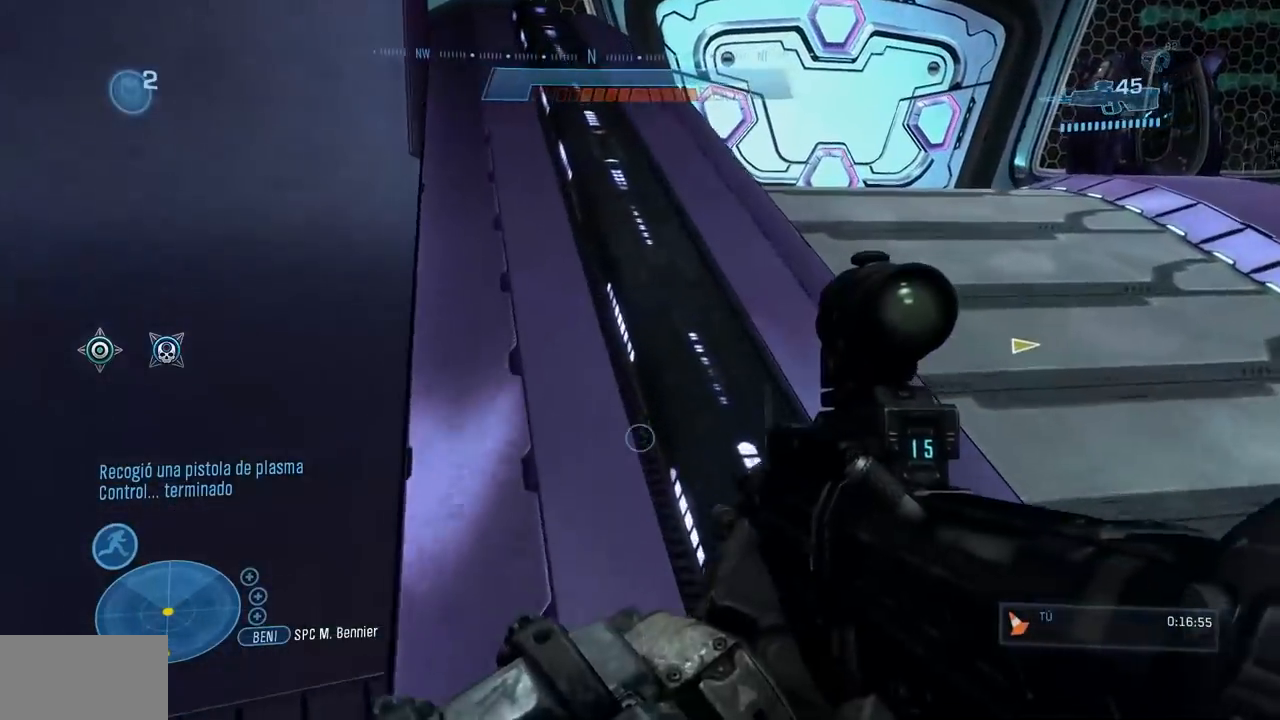
{"buttons": [], "left_stick": "up-right", "right_stick": "center", "button_events": [[117, "Y", "down"], [184, "Y", "up"]]}